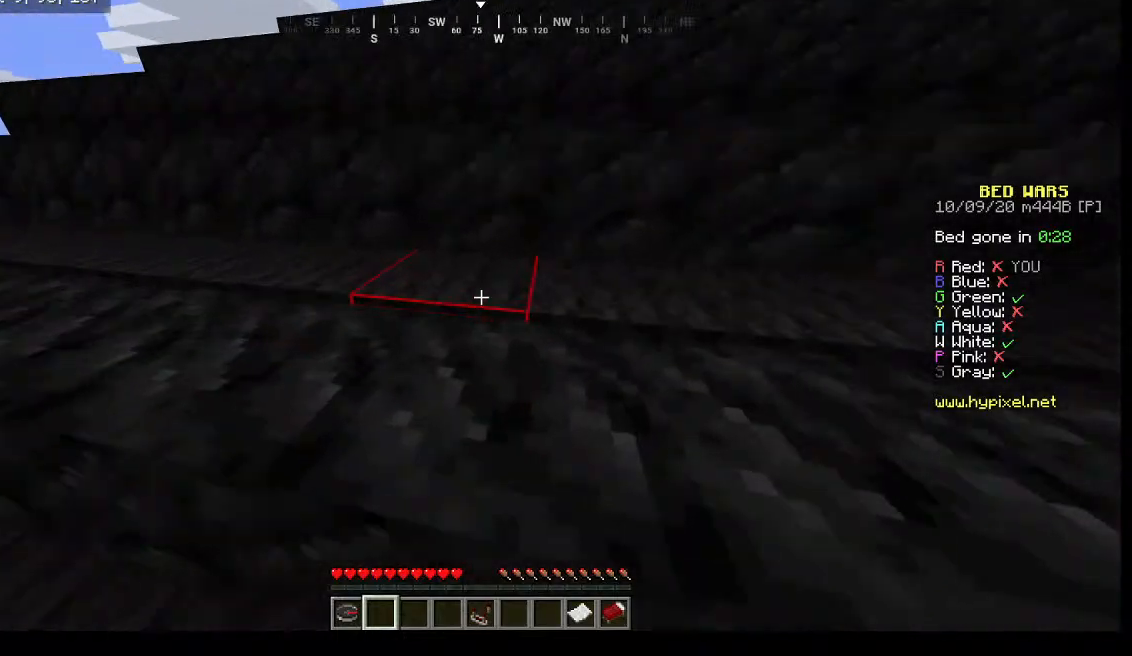
Gameplay with keyboard and mouse; each line is a JSON object with the keys and mouse buttons held at the frame after it. "events" lists presses ("down") and releases ("up") of "a", "d", "s", "w", "mouse_left" and "mouse_right" between this image and that frame as [ms after this image, input, new state], when the widget could be followed in between. "mouse_left", "mouse_right" = the "left", "right" buttons of the "mouse" list. No other keys are recorded. Fast repeated clicks can show as one long hold. Mouse movement is not recorded.
{"keys": ["w"], "mouse": [], "events": []}
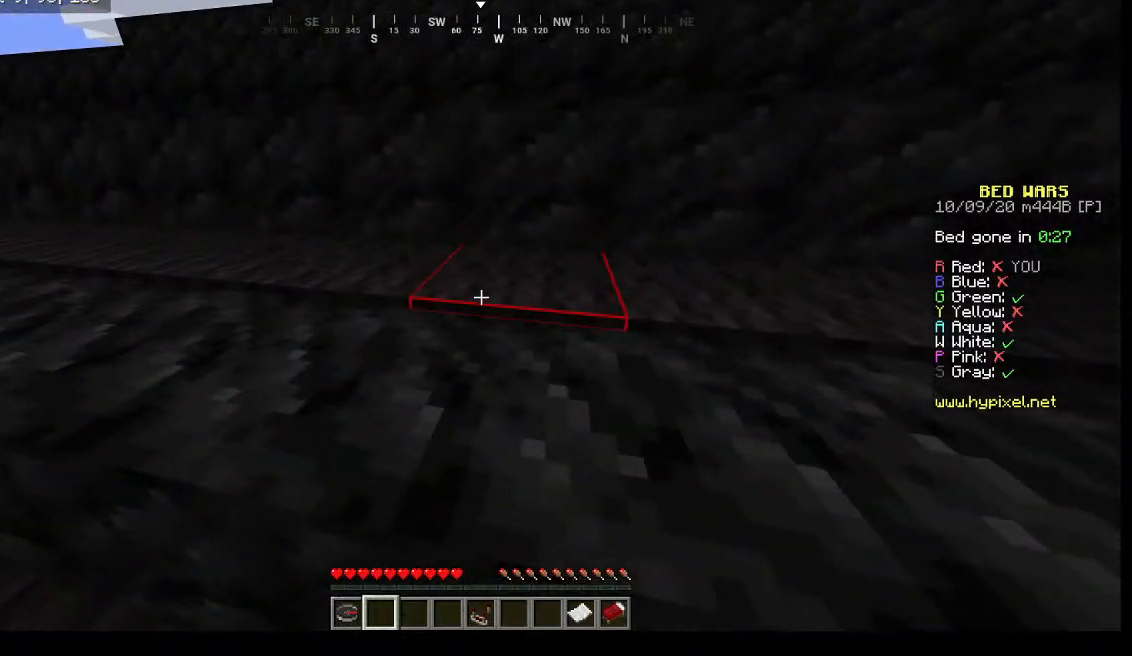
{"keys": ["w"], "mouse": [], "events": []}
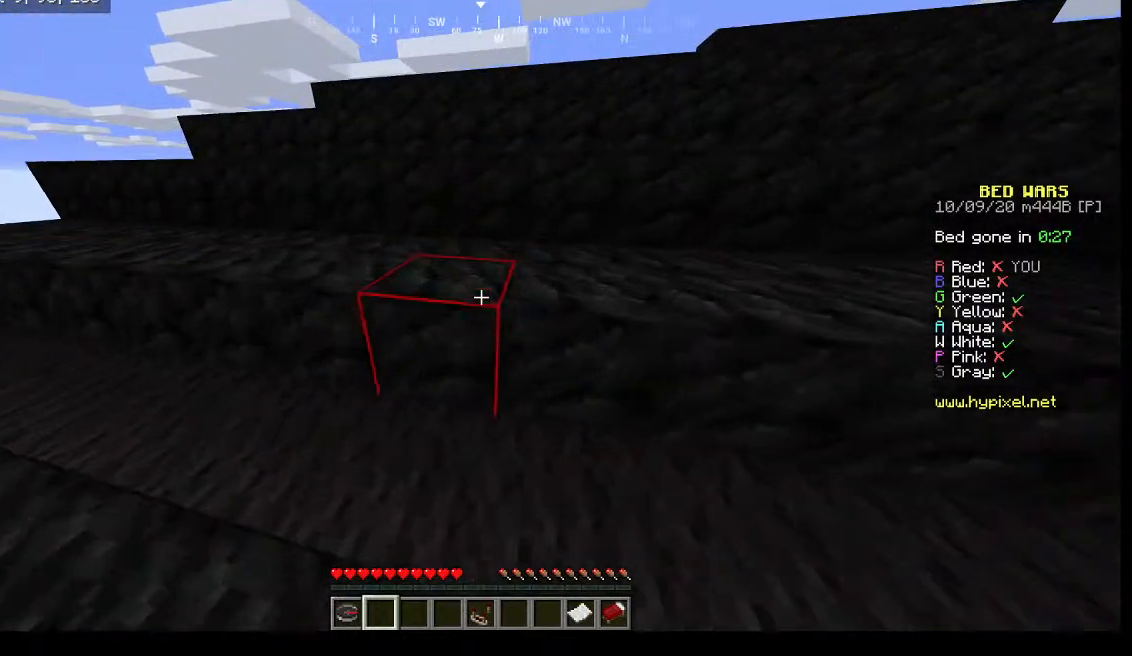
{"keys": ["w"], "mouse": [], "events": []}
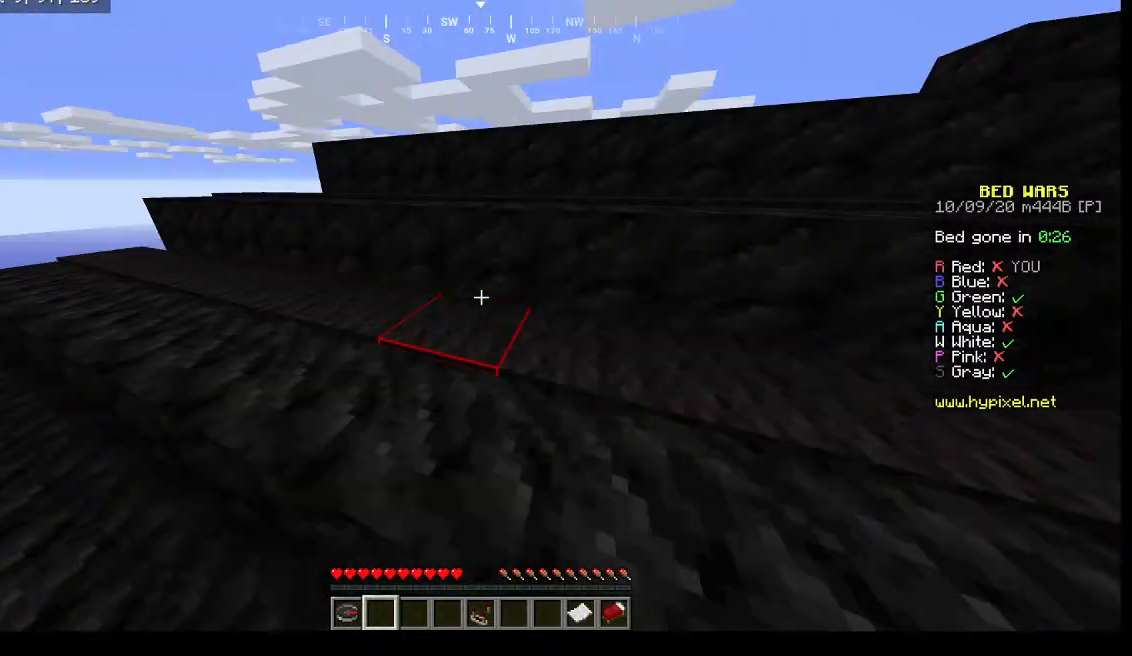
{"keys": ["w"], "mouse": [], "events": []}
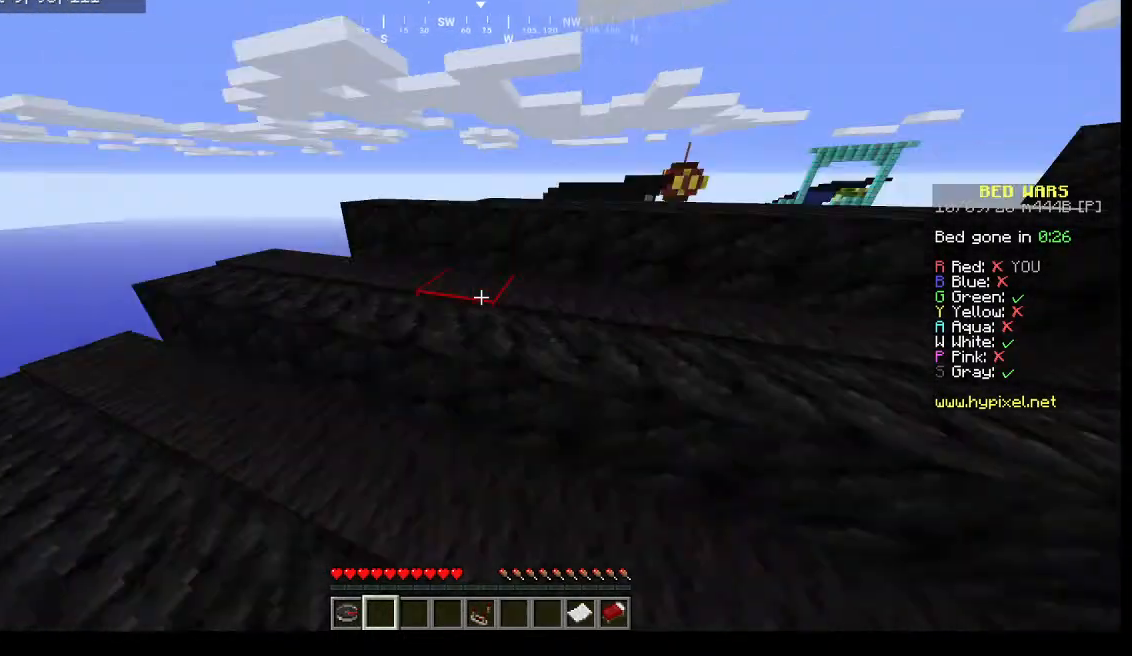
{"keys": ["w"], "mouse": [], "events": []}
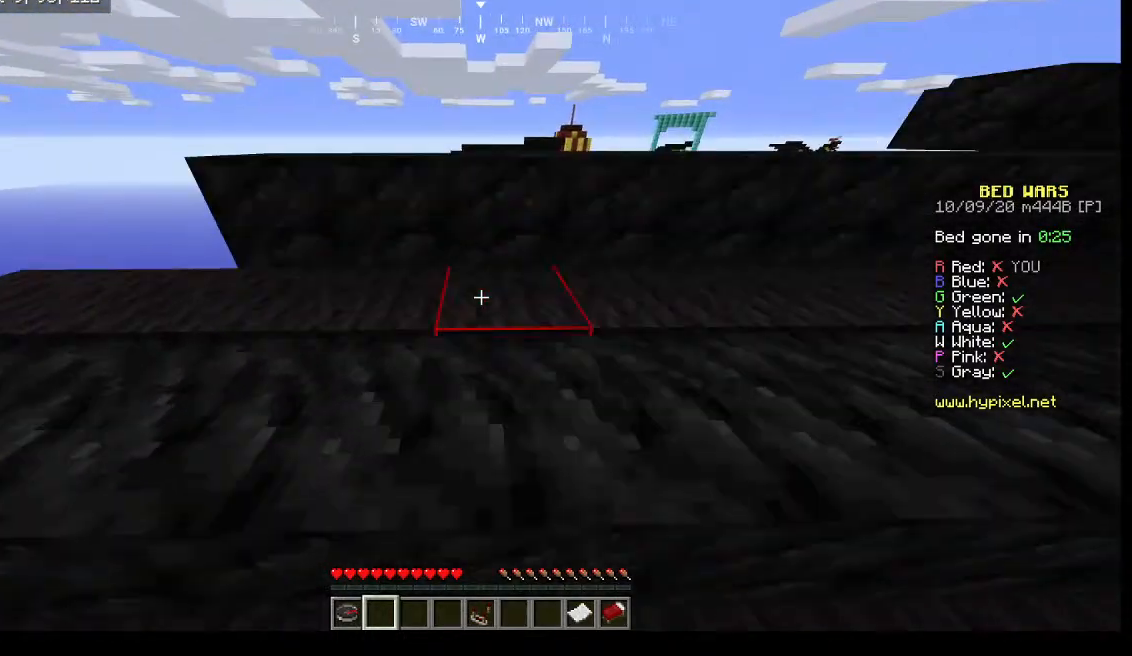
{"keys": ["w"], "mouse": [], "events": []}
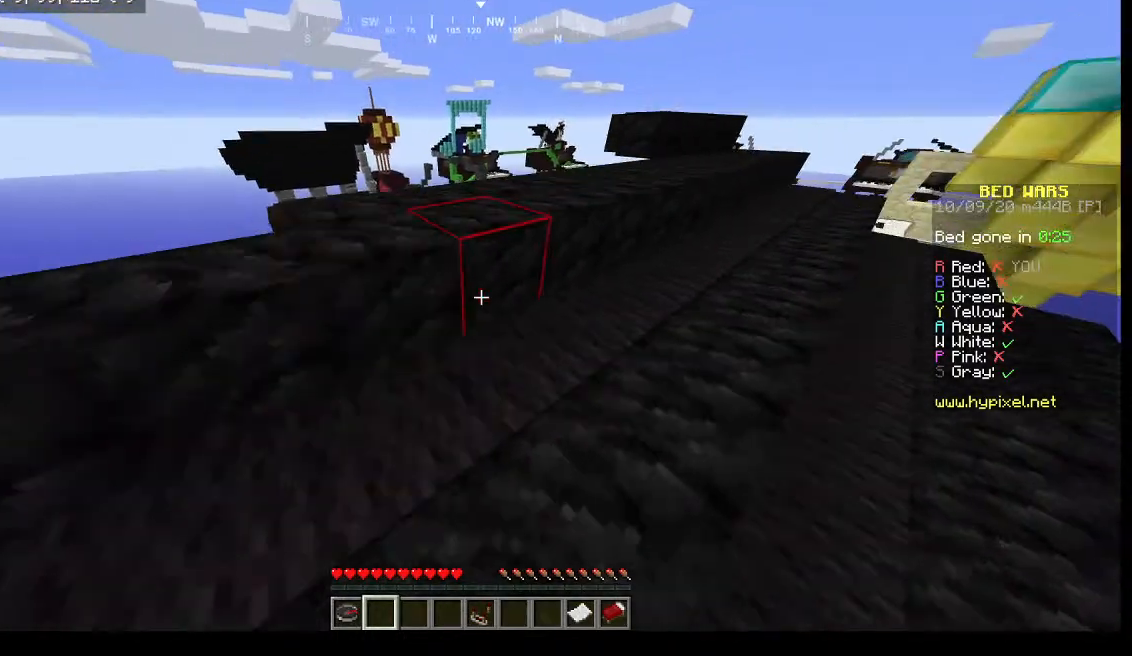
{"keys": ["w"], "mouse": [], "events": []}
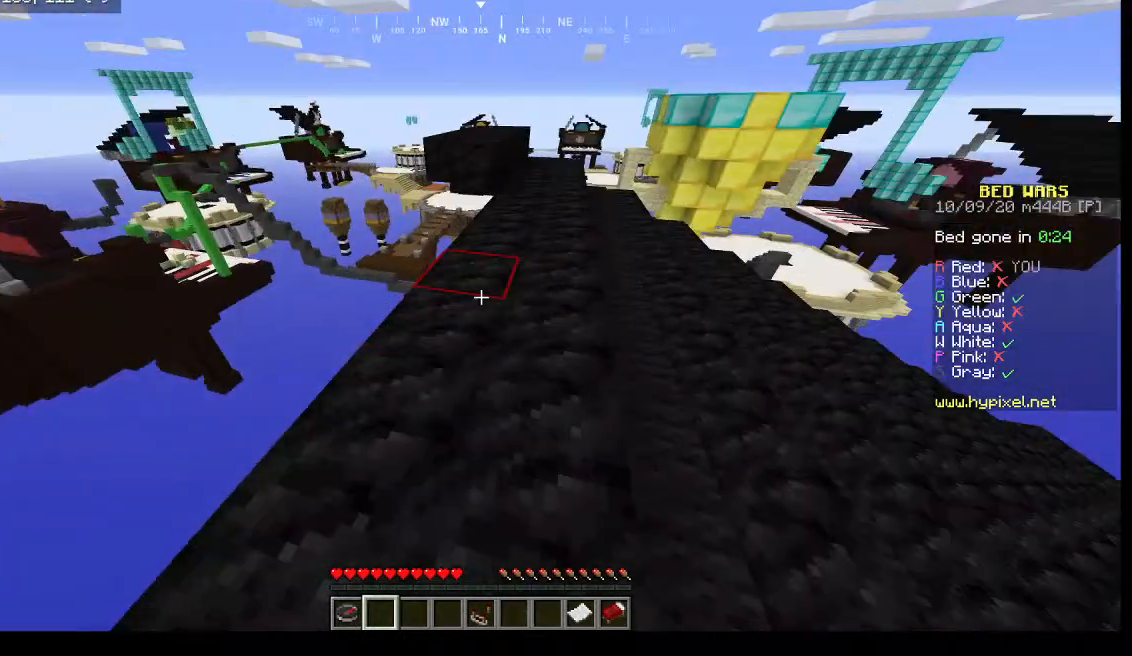
{"keys": ["w"], "mouse": [], "events": [[100, "w", "up"], [233, "w", "down"]]}
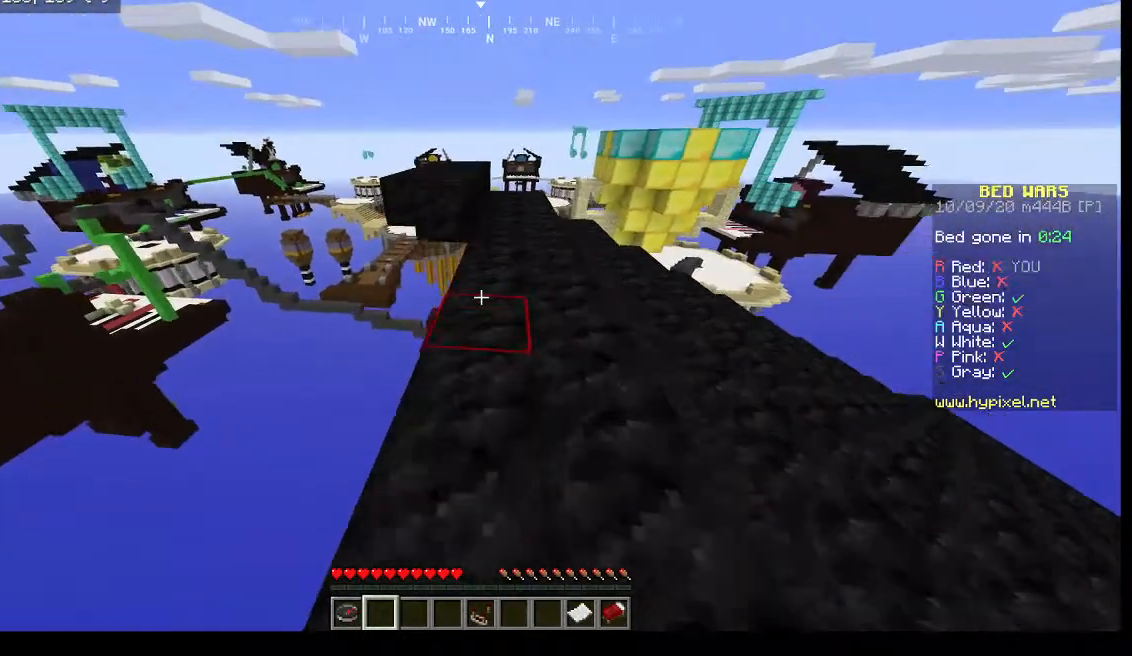
{"keys": ["w"], "mouse": [], "events": []}
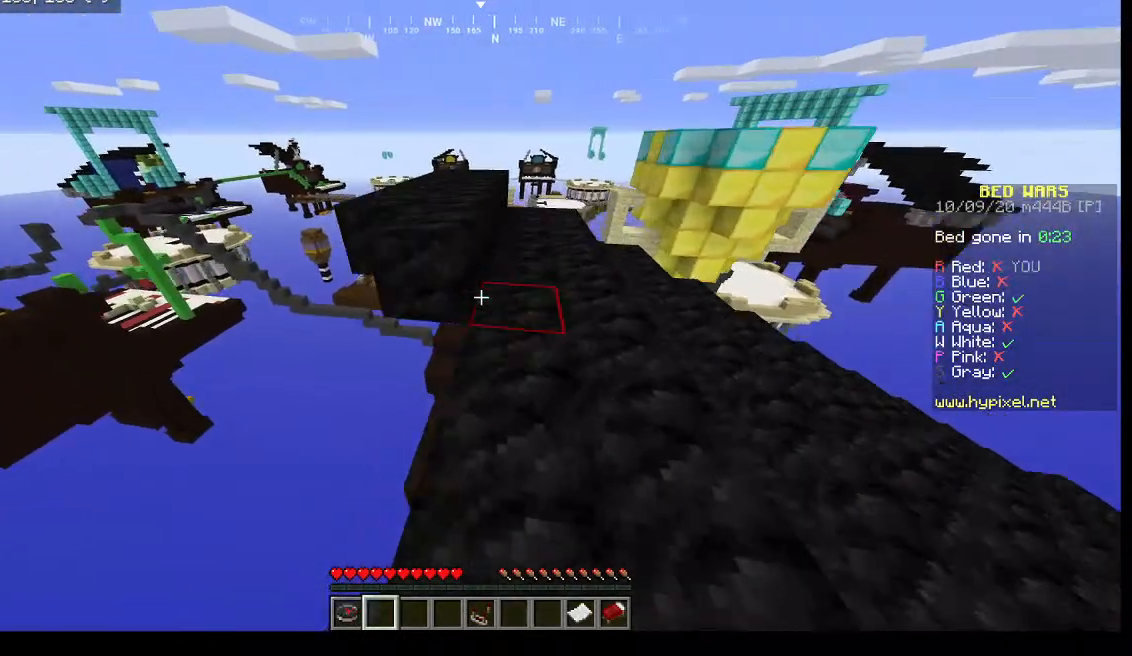
{"keys": [], "mouse": [], "events": [[500, "w", "up"]]}
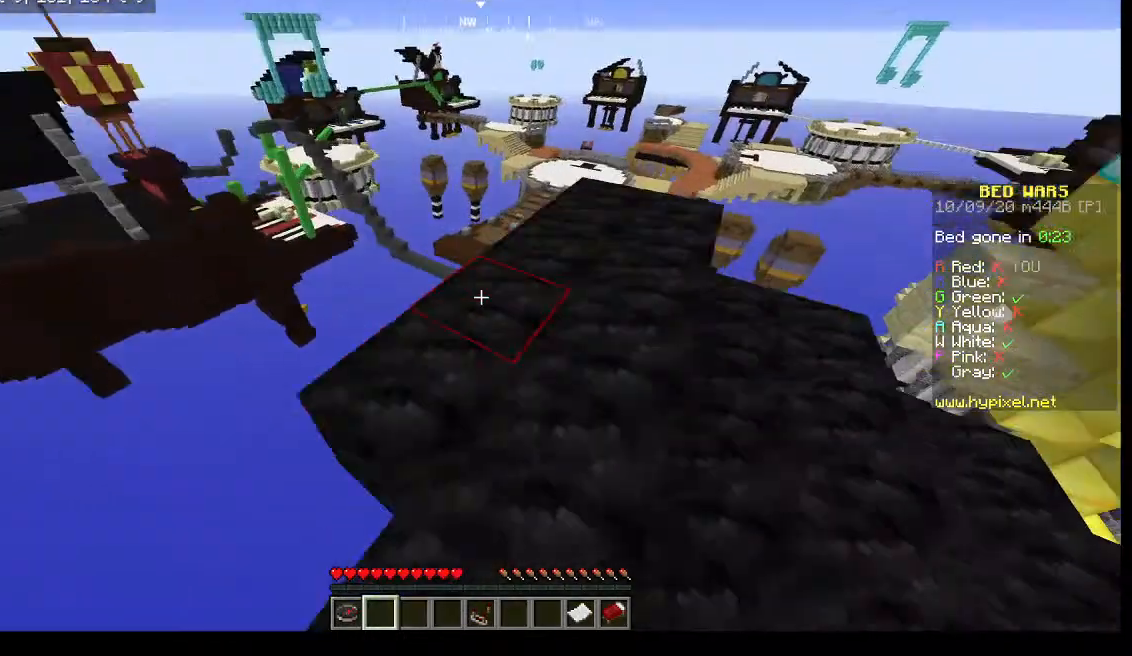
{"keys": ["w"], "mouse": [], "events": [[133, "w", "down"]]}
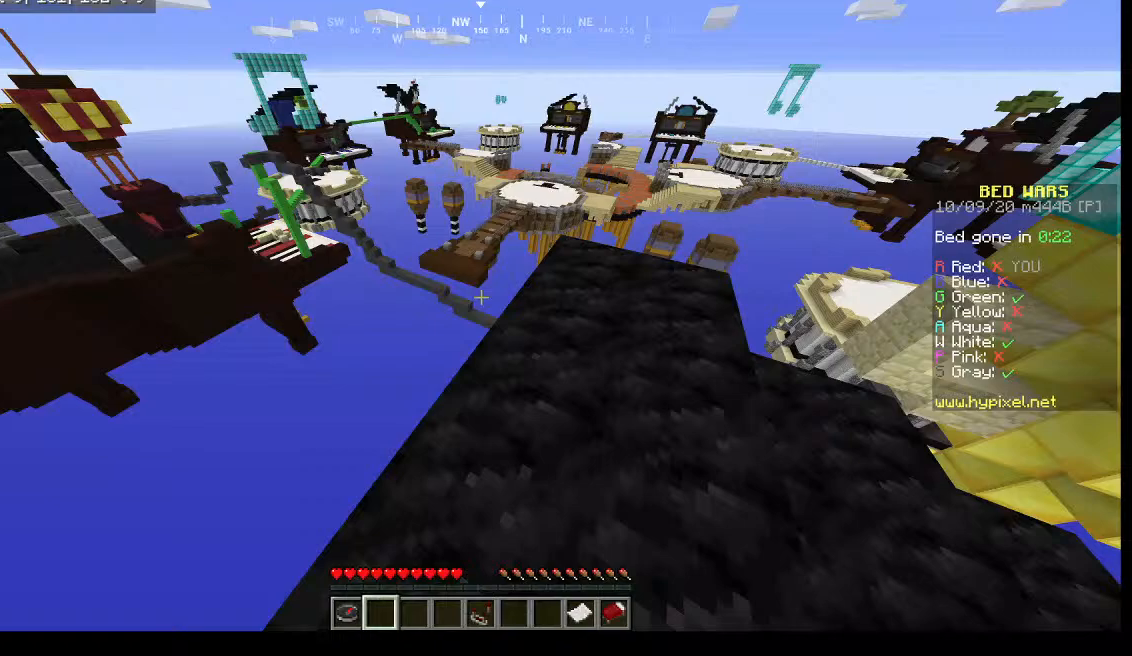
{"keys": ["w"], "mouse": [], "events": []}
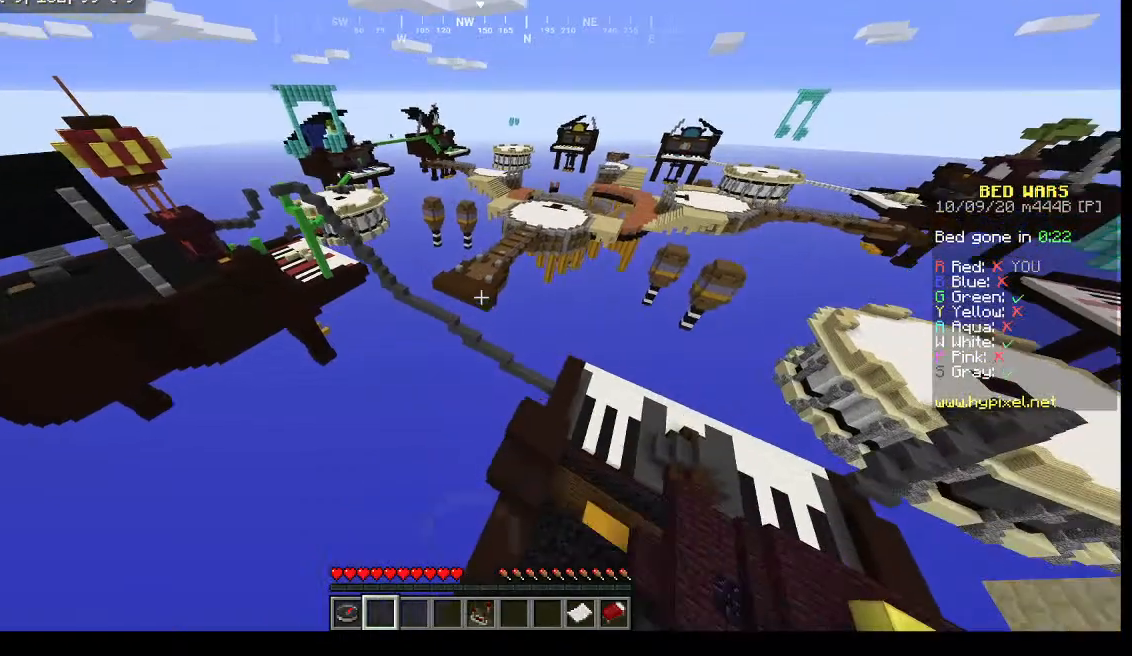
{"keys": ["w"], "mouse": [], "events": []}
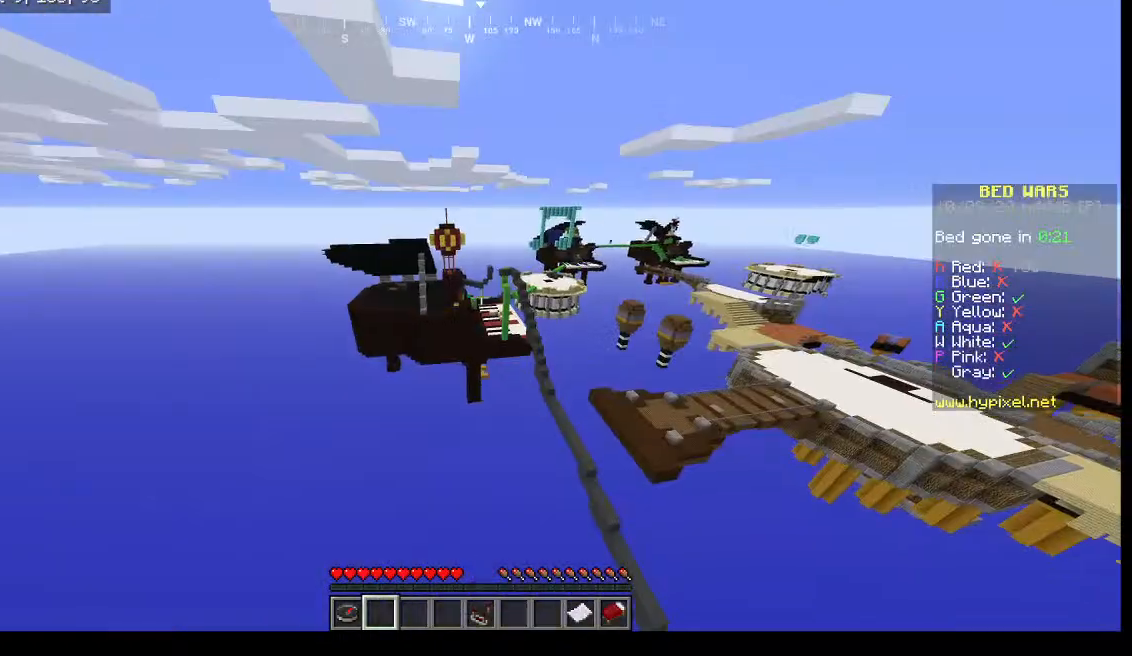
{"keys": ["d", "w"], "mouse": [], "events": [[400, "d", "down"]]}
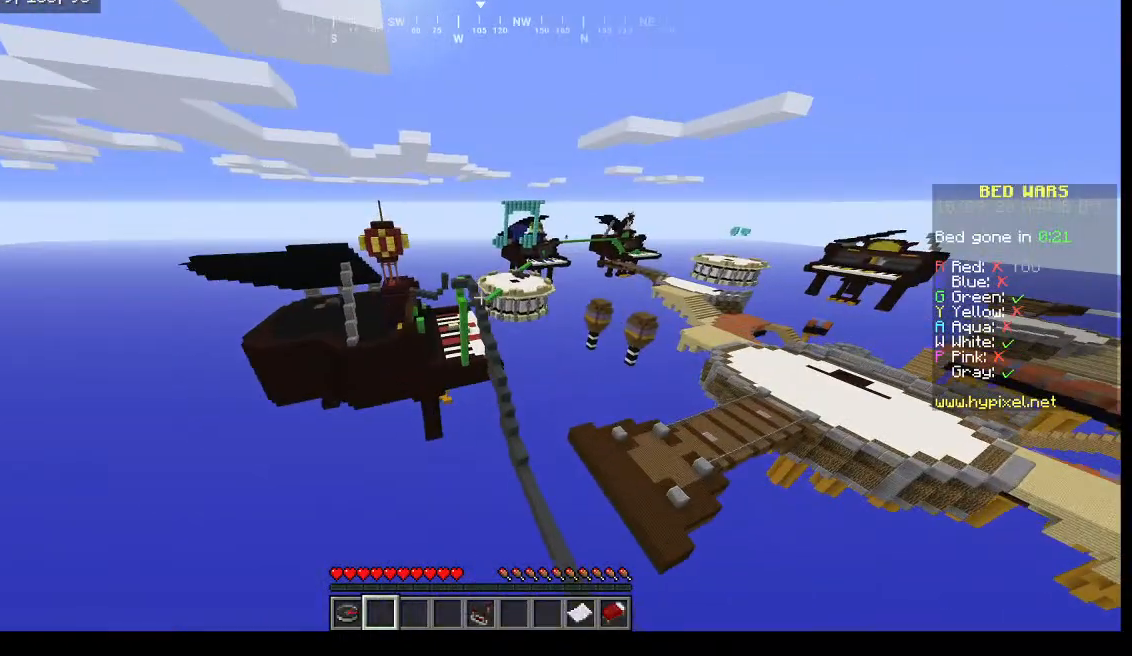
{"keys": ["w"], "mouse": [], "events": [[300, "d", "up"]]}
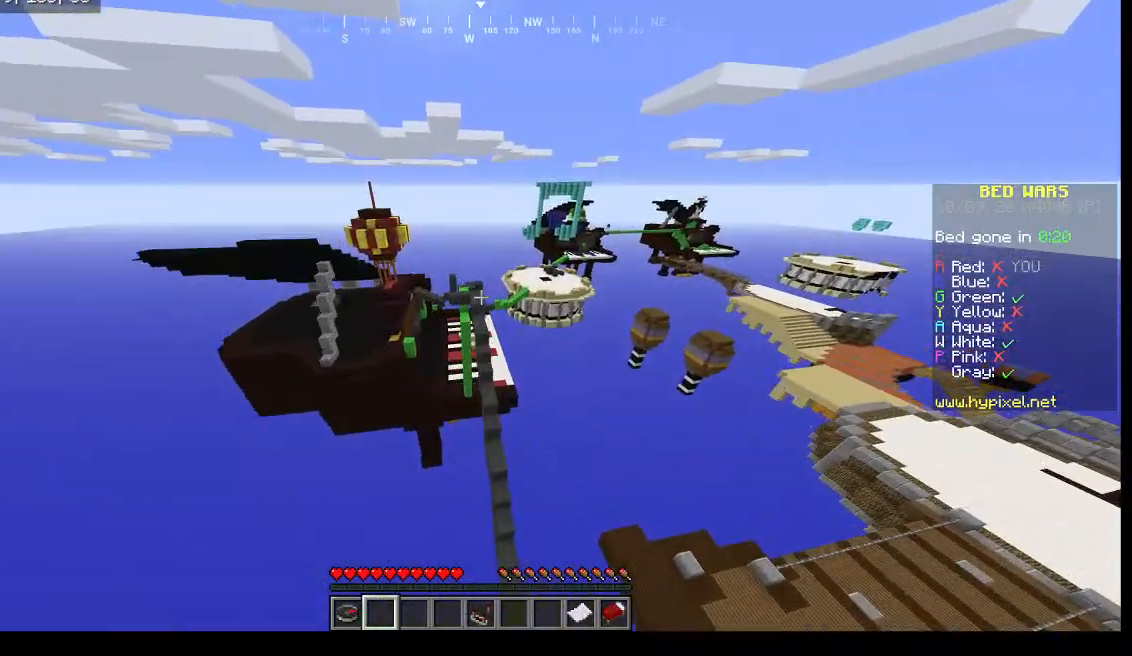
{"keys": ["w"], "mouse": [], "events": []}
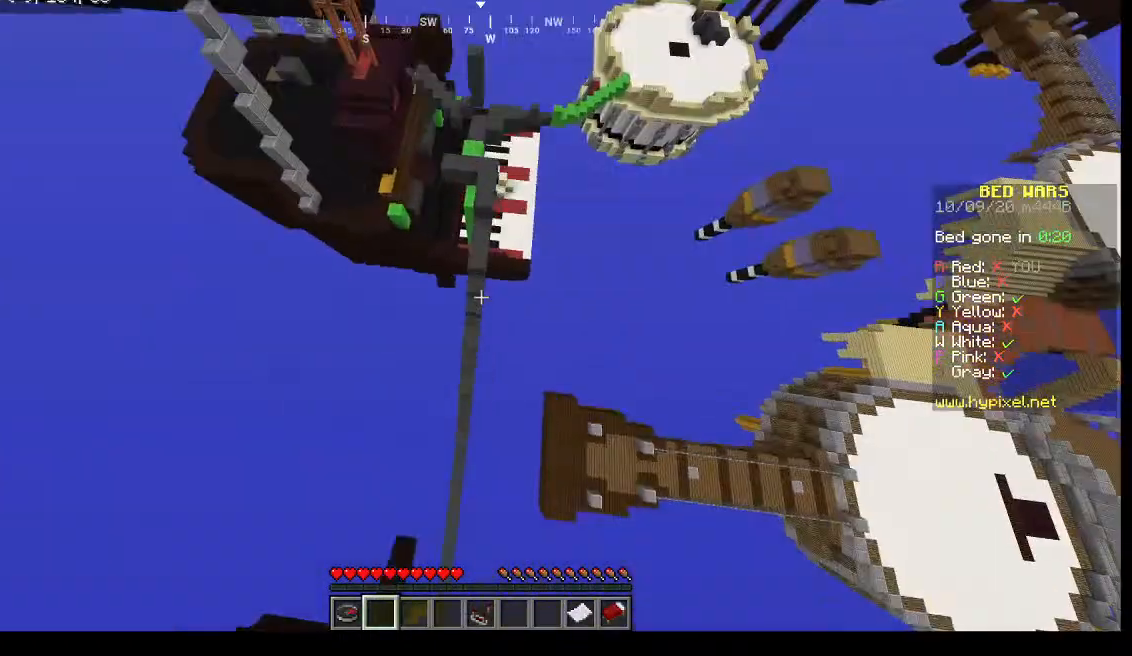
{"keys": ["w"], "mouse": [], "events": []}
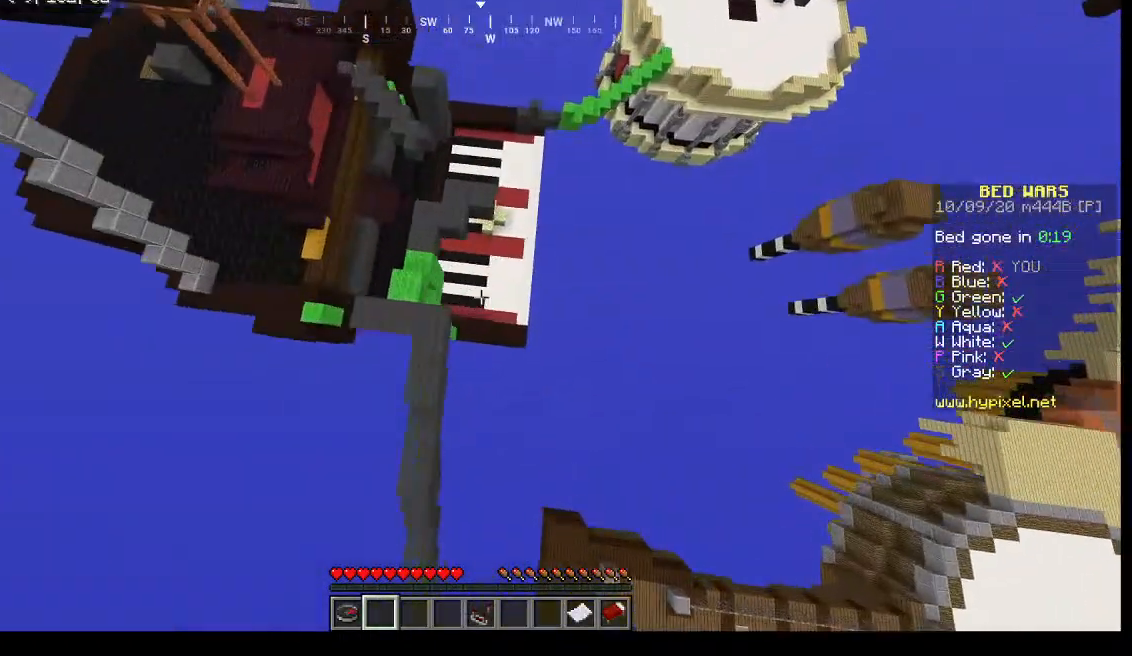
{"keys": [], "mouse": [], "events": [[200, "w", "up"]]}
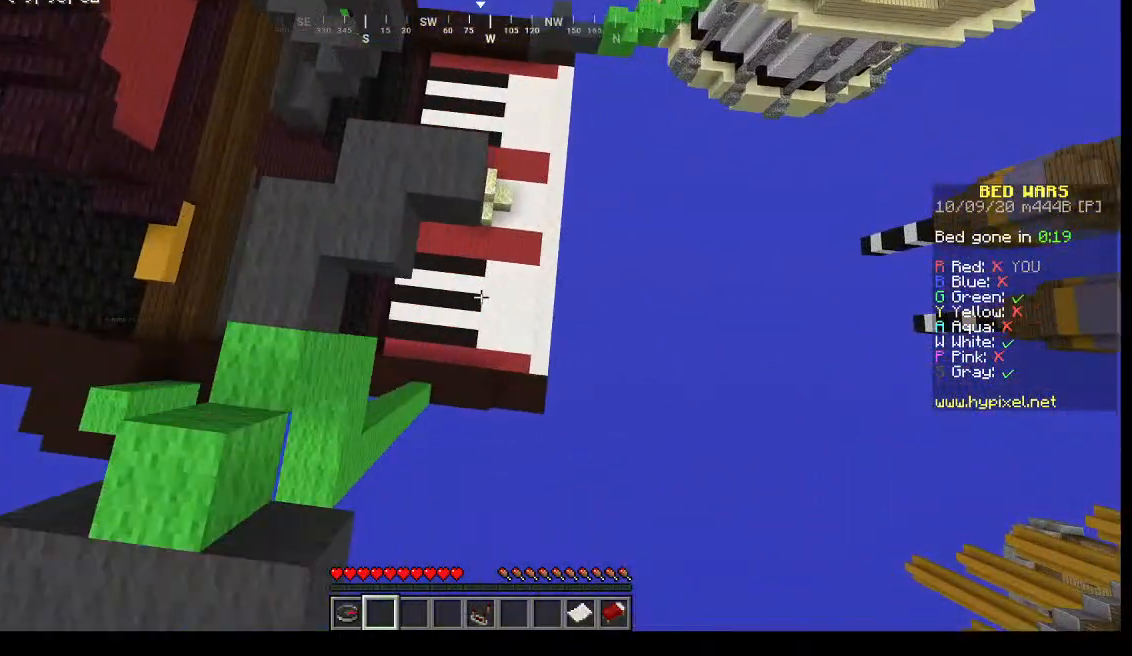
{"keys": [], "mouse": [], "events": []}
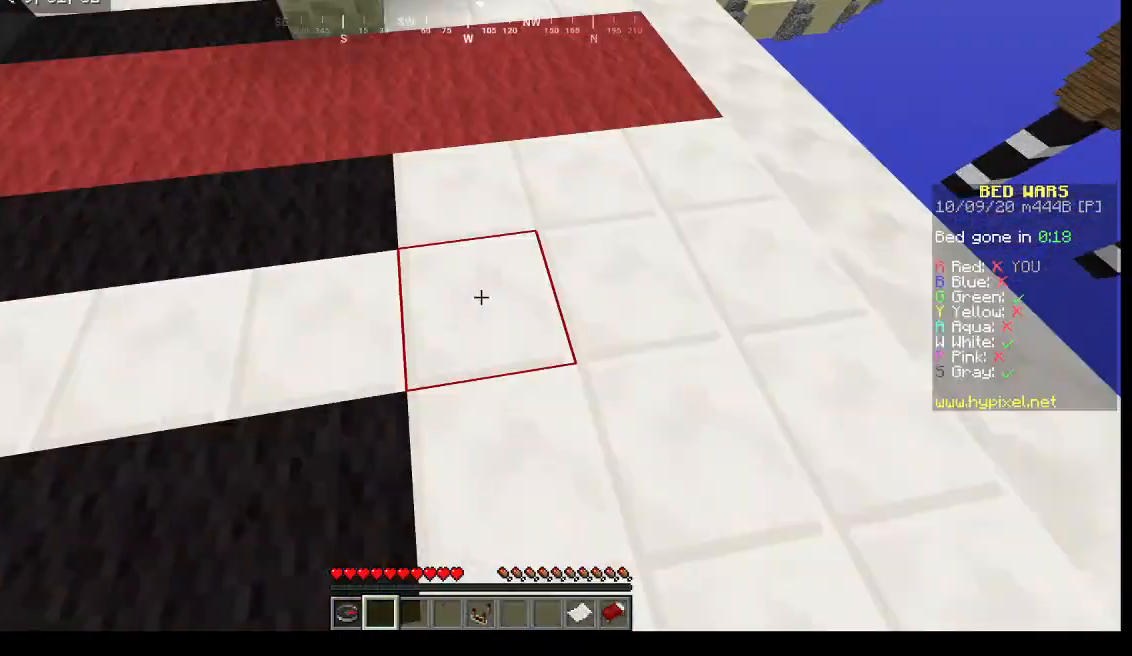
{"keys": ["w"], "mouse": [], "events": [[500, "w", "down"]]}
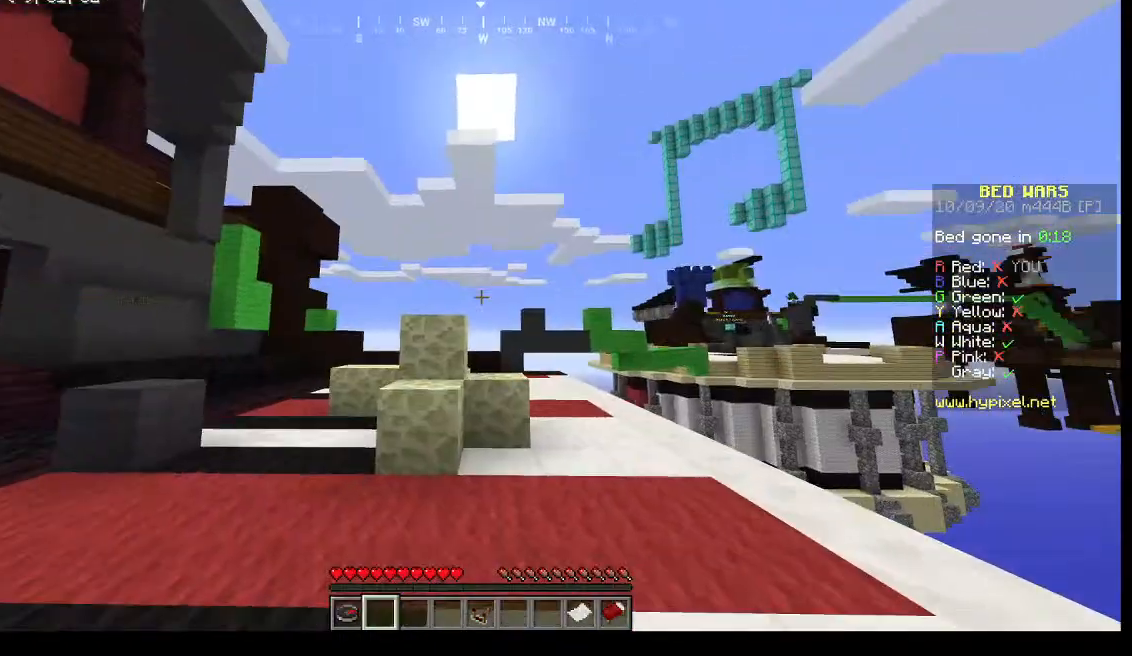
{"keys": [], "mouse": ["left"]}
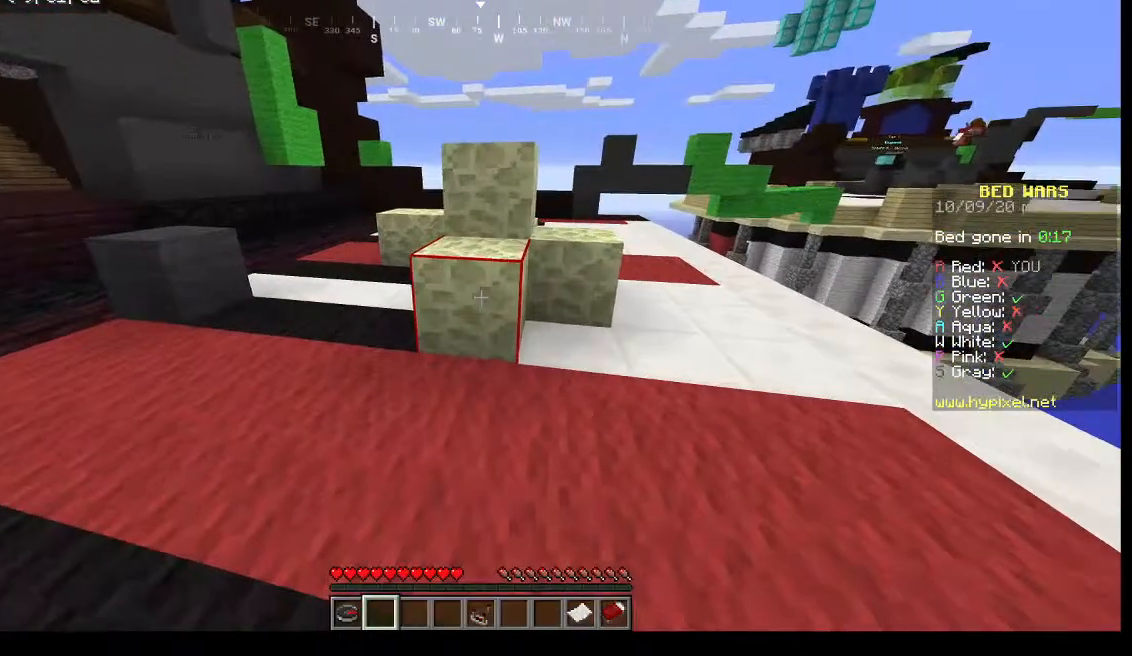
{"keys": [], "mouse": ["left"], "events": []}
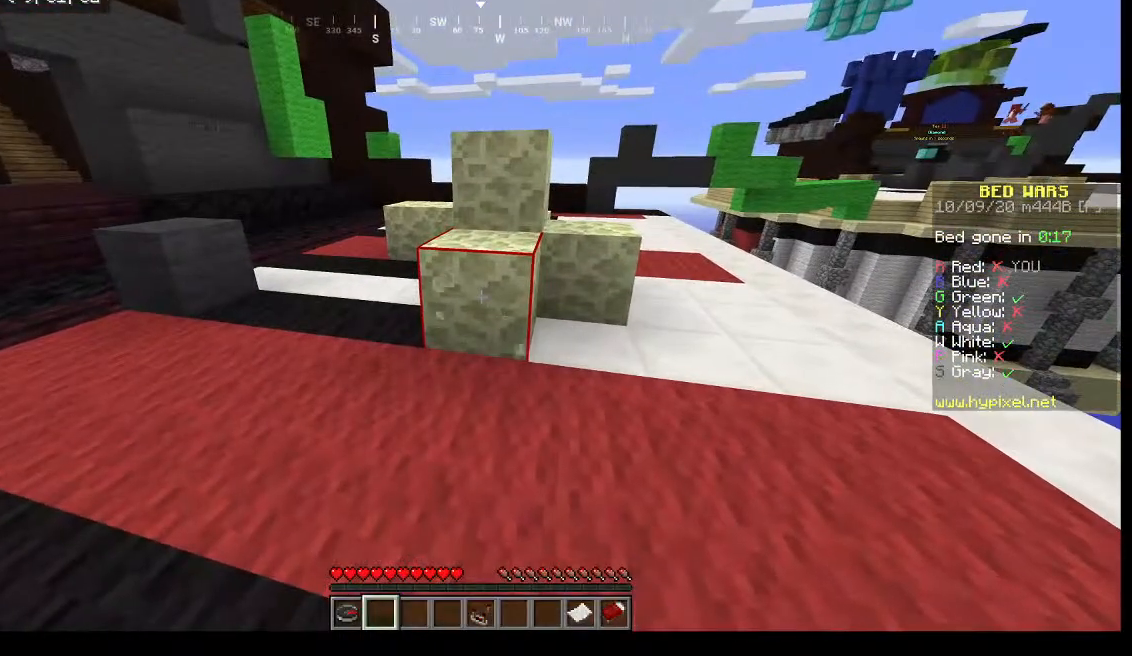
{"keys": [], "mouse": ["left"], "events": []}
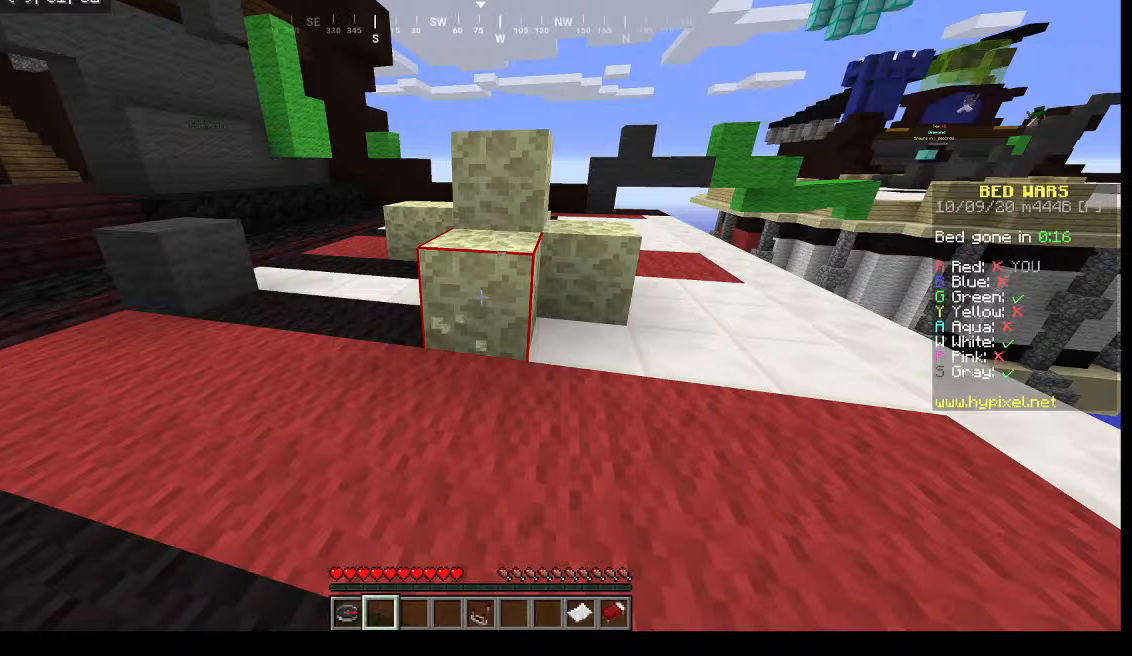
{"keys": ["w"], "mouse": [], "events": [[300, "mouse_left", "up"], [300, "w", "down"]]}
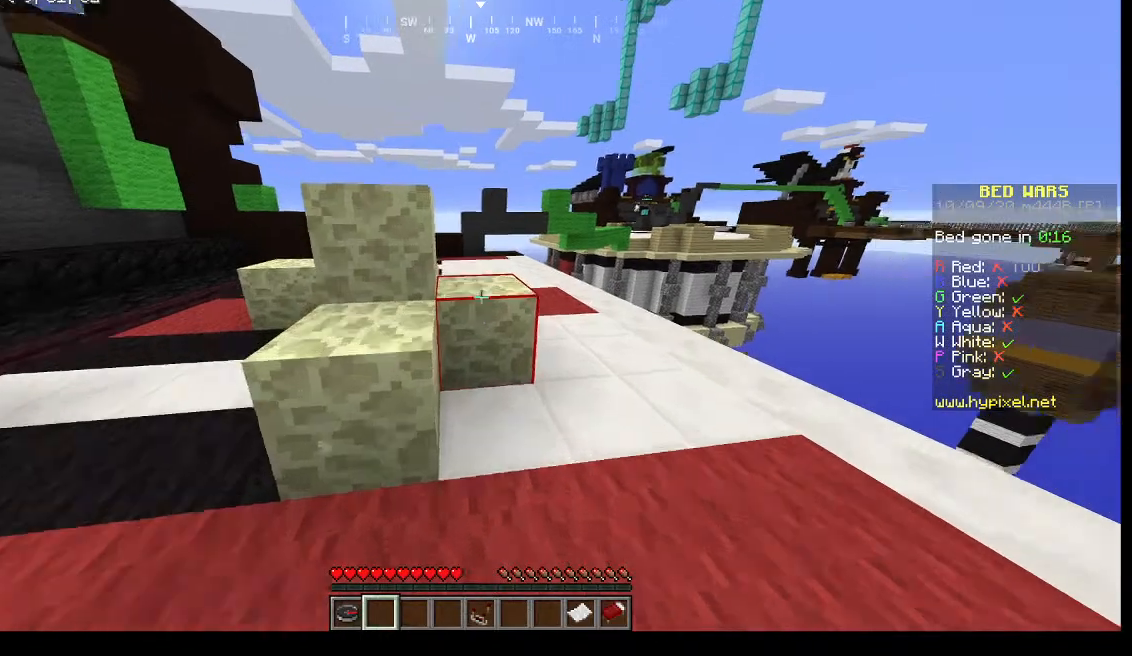
{"keys": ["w"], "mouse": [], "events": []}
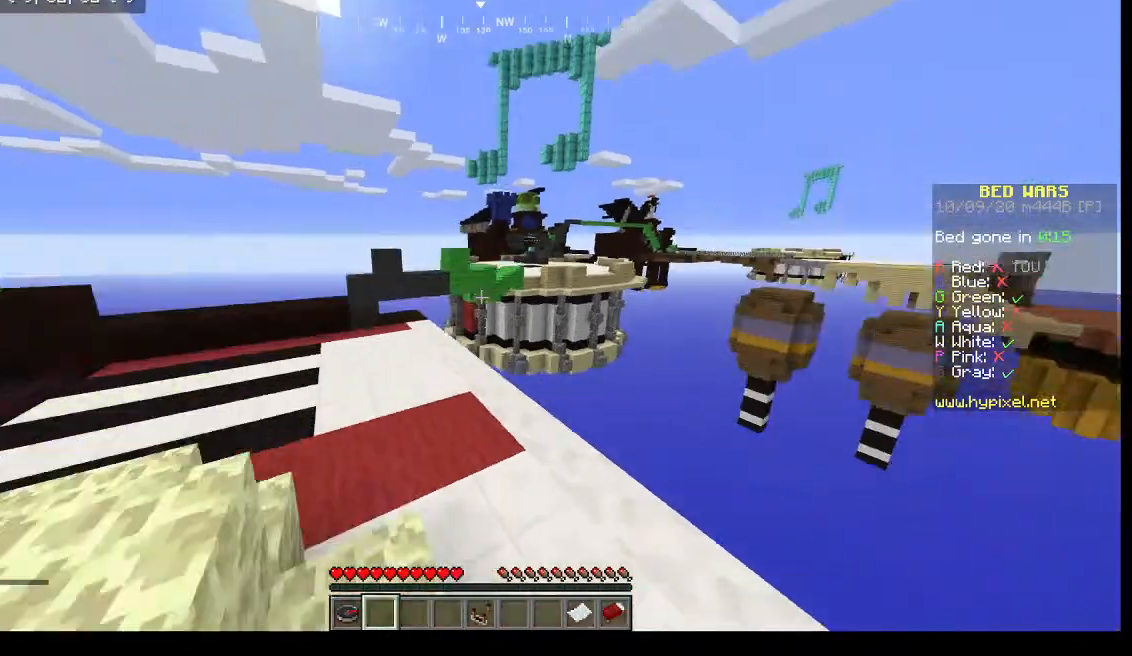
{"keys": ["w"], "mouse": [], "events": []}
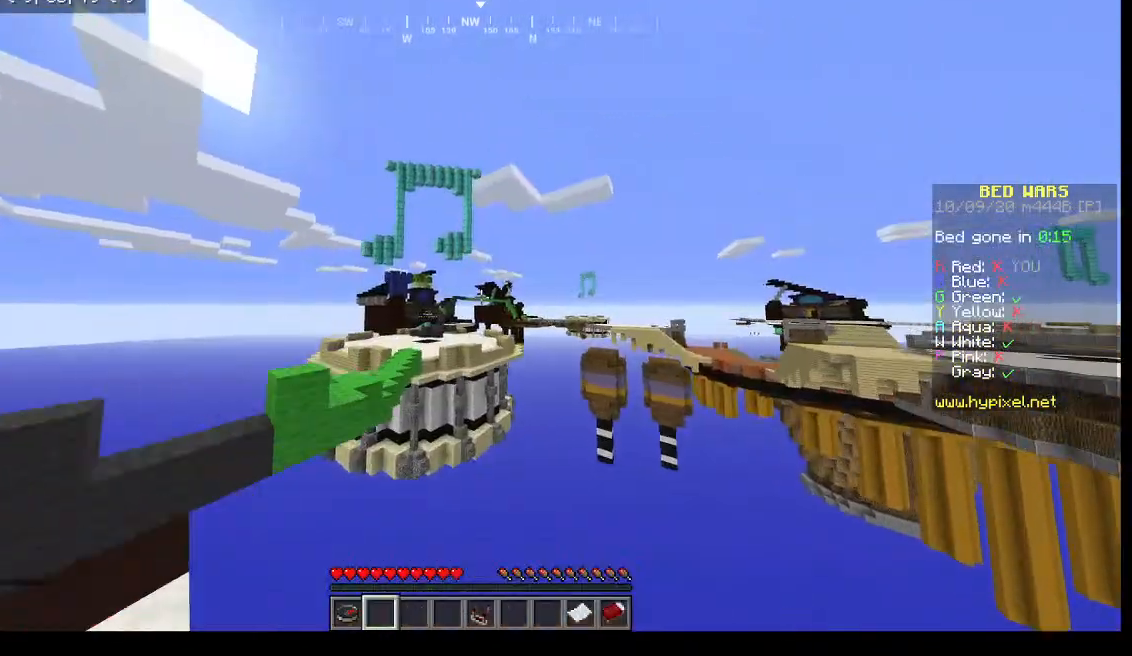
{"keys": ["w"], "mouse": [], "events": []}
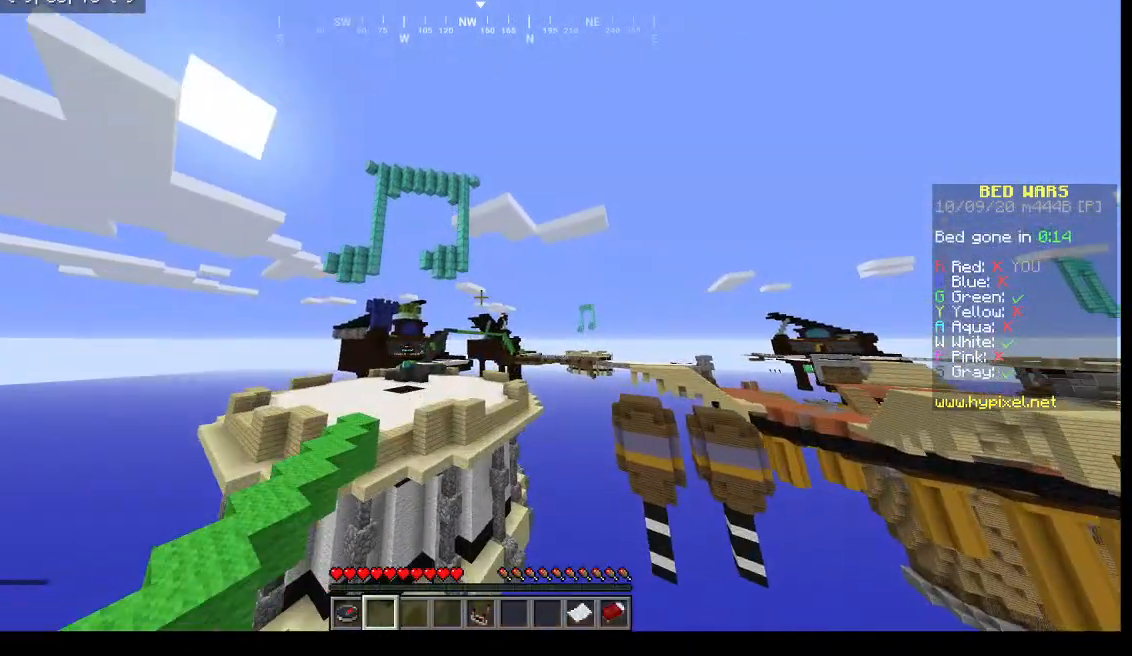
{"keys": ["w"], "mouse": [], "events": []}
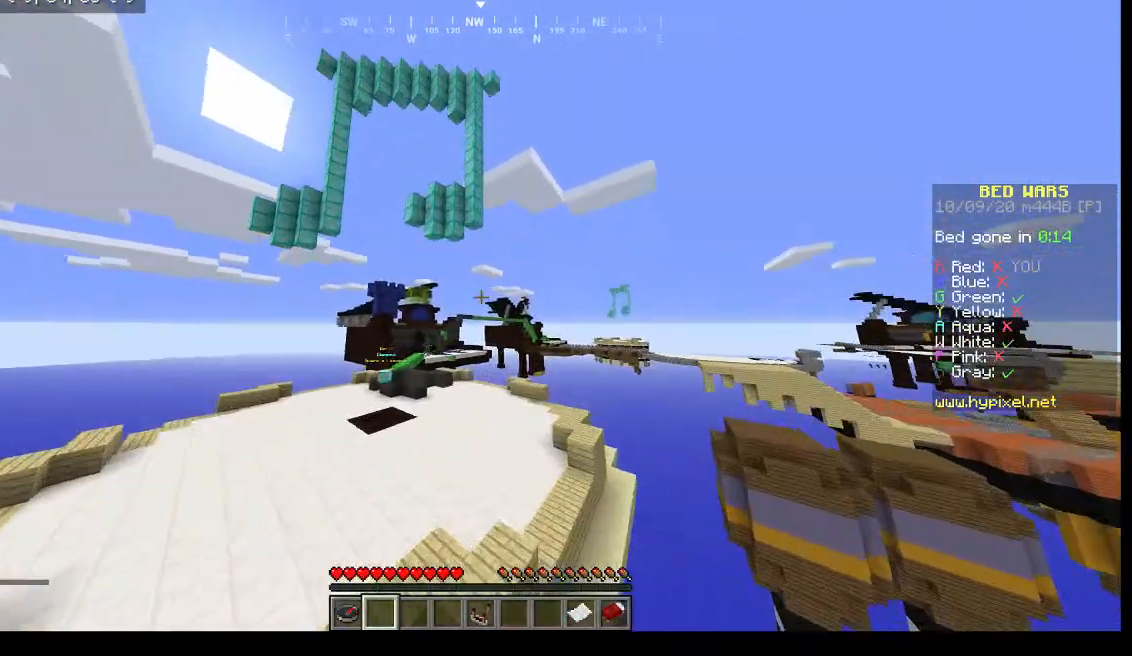
{"keys": ["w"], "mouse": [], "events": []}
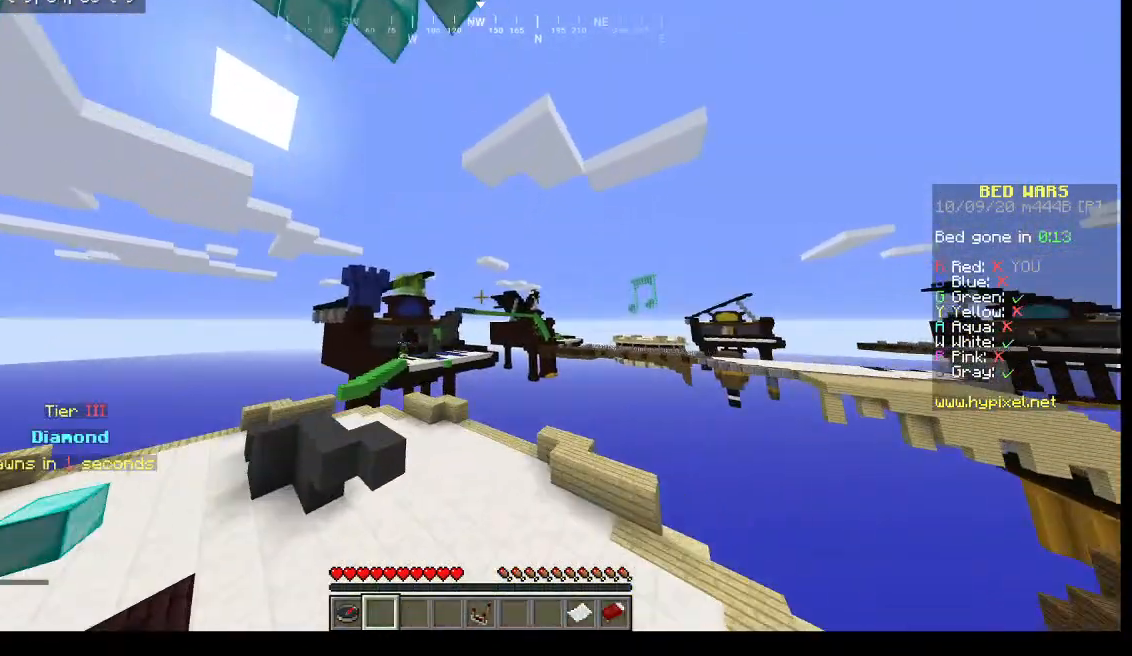
{"keys": ["w"], "mouse": [], "events": []}
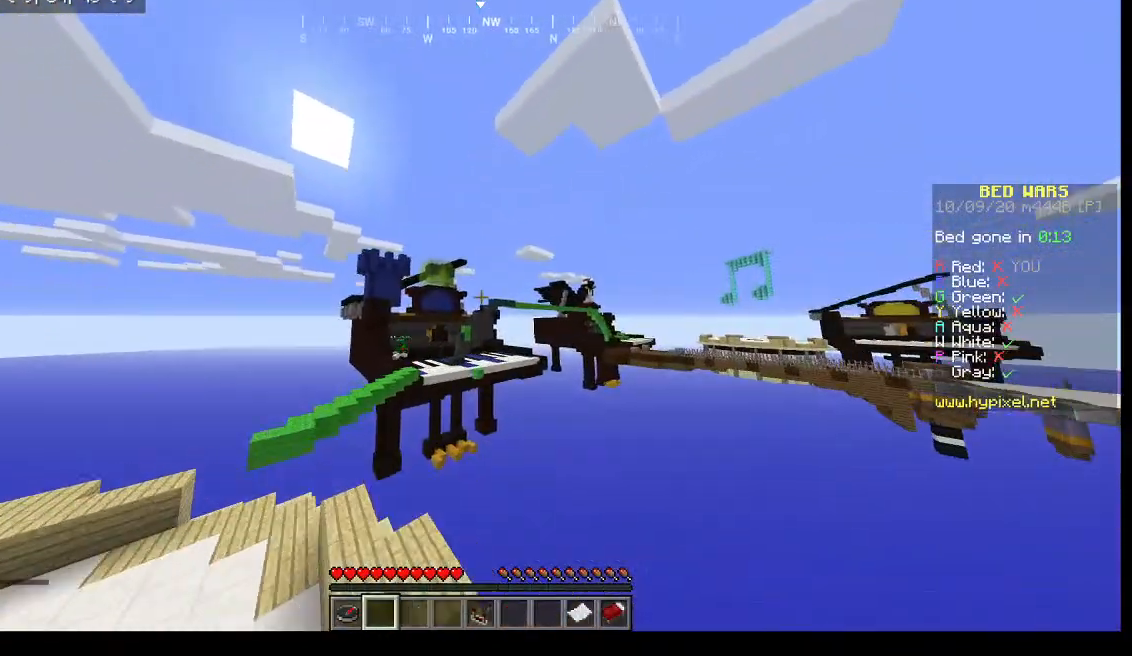
{"keys": ["w"], "mouse": [], "events": []}